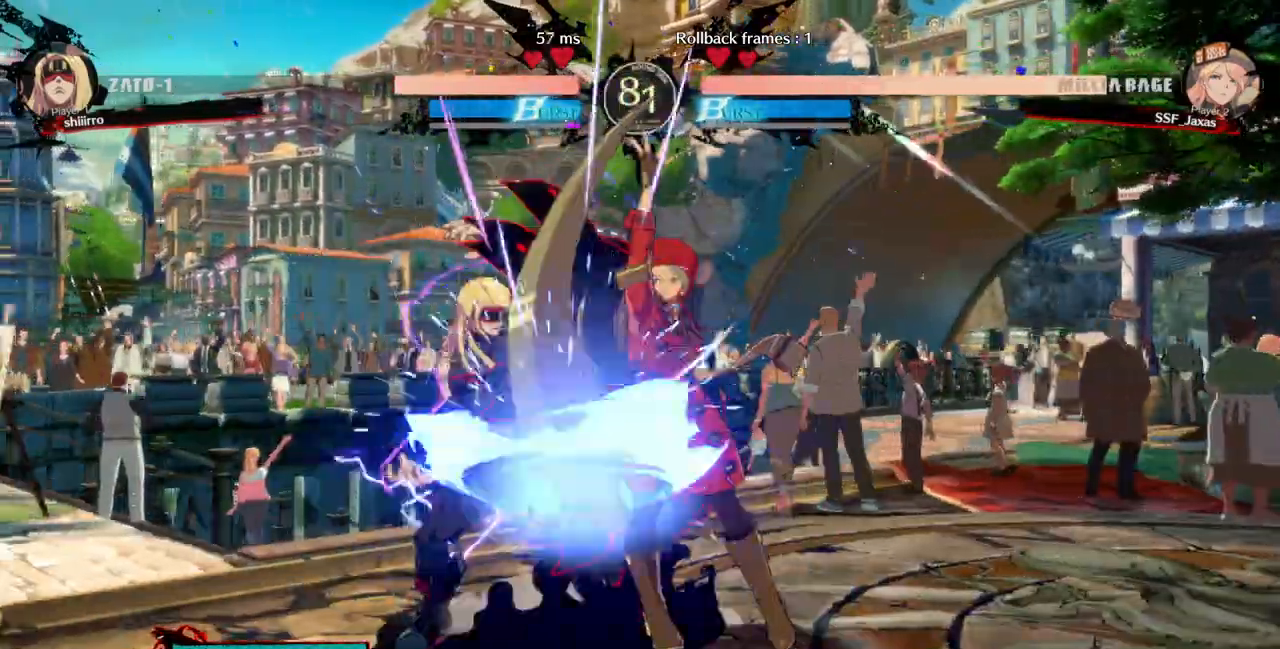
Gameplay with a controller (arcade stick); each line is a JSON object with the inputs held at the frame after it (dt_ms = milliseconds from this image to that frame). "events" lists button and stick changes between this image and that frame as [ms after this image, input, new state], when the widget could be followed in between. Not read: L3 R3 SELECT START.
{"dt_ms": 500, "buttons": [], "events": [[133, "DPAD_LEFT", "down"], [133, "DPAD_UP", "down"], [233, "DPAD_LEFT", "up"], [233, "DPAD_UP", "up"], [233, "L1", "down"], [300, "L1", "up"], [400, "DPAD_LEFT", "down"], [500, "DPAD_LEFT", "up"]]}
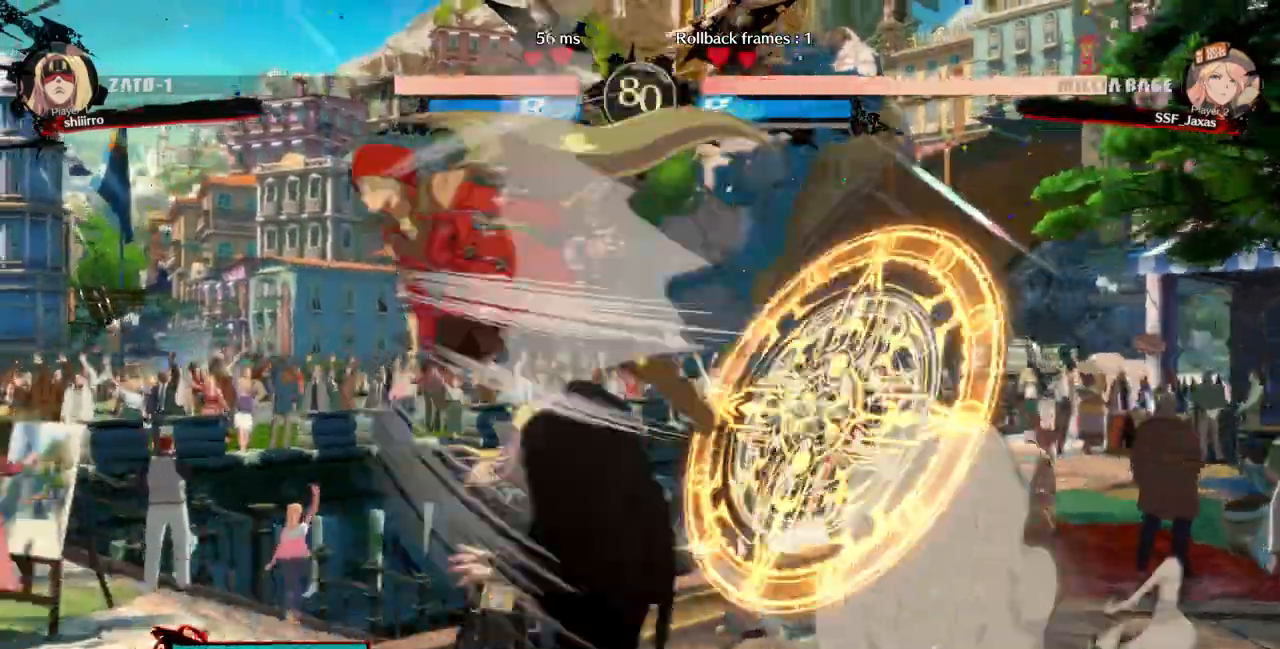
{"dt_ms": 500, "buttons": ["DPAD_DOWN"], "events": [[133, "R1", "down"], [233, "DPAD_DOWN", "down"], [300, "R1", "up"]]}
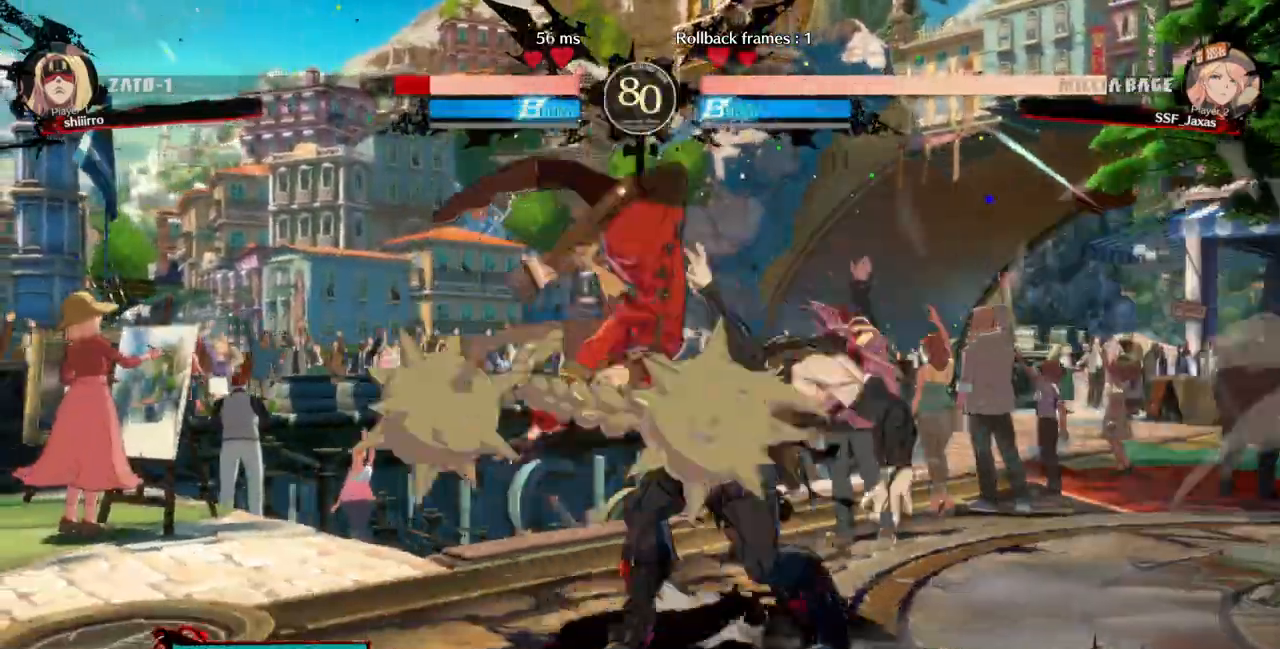
{"dt_ms": 500, "buttons": [], "events": [[133, "SQUARE", "down"], [233, "SQUARE", "up"], [300, "R2", "down"], [433, "DPAD_DOWN", "up"], [500, "R2", "up"]]}
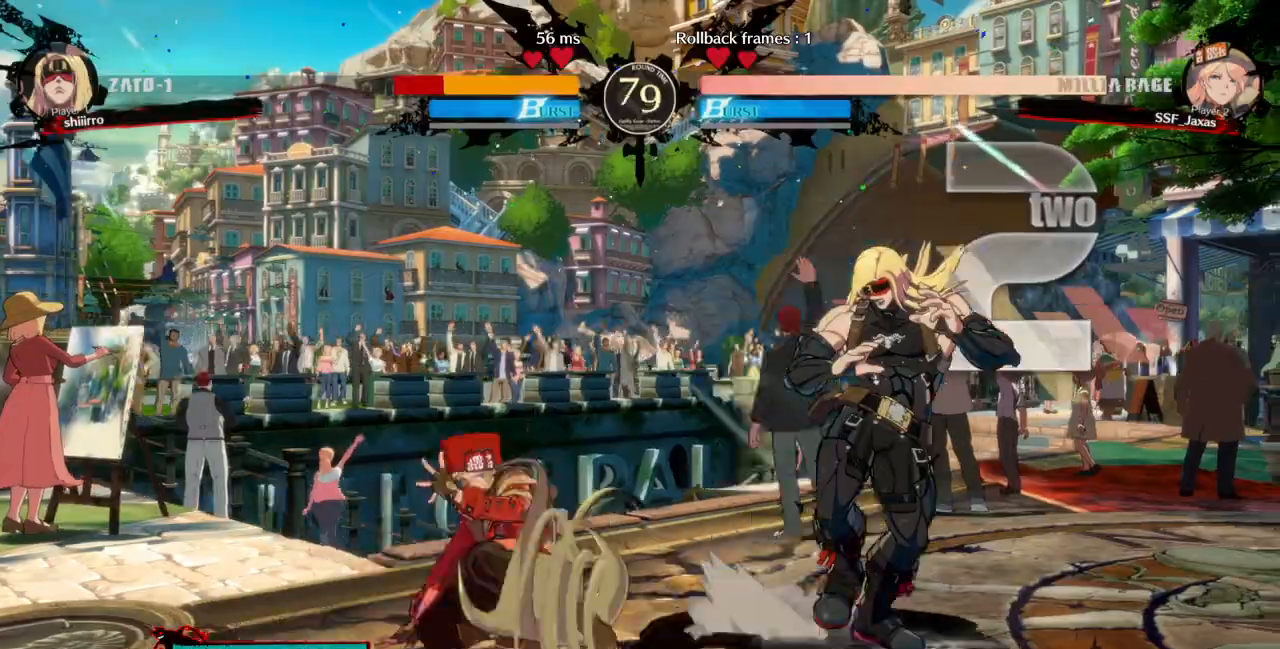
{"dt_ms": 1000, "buttons": []}
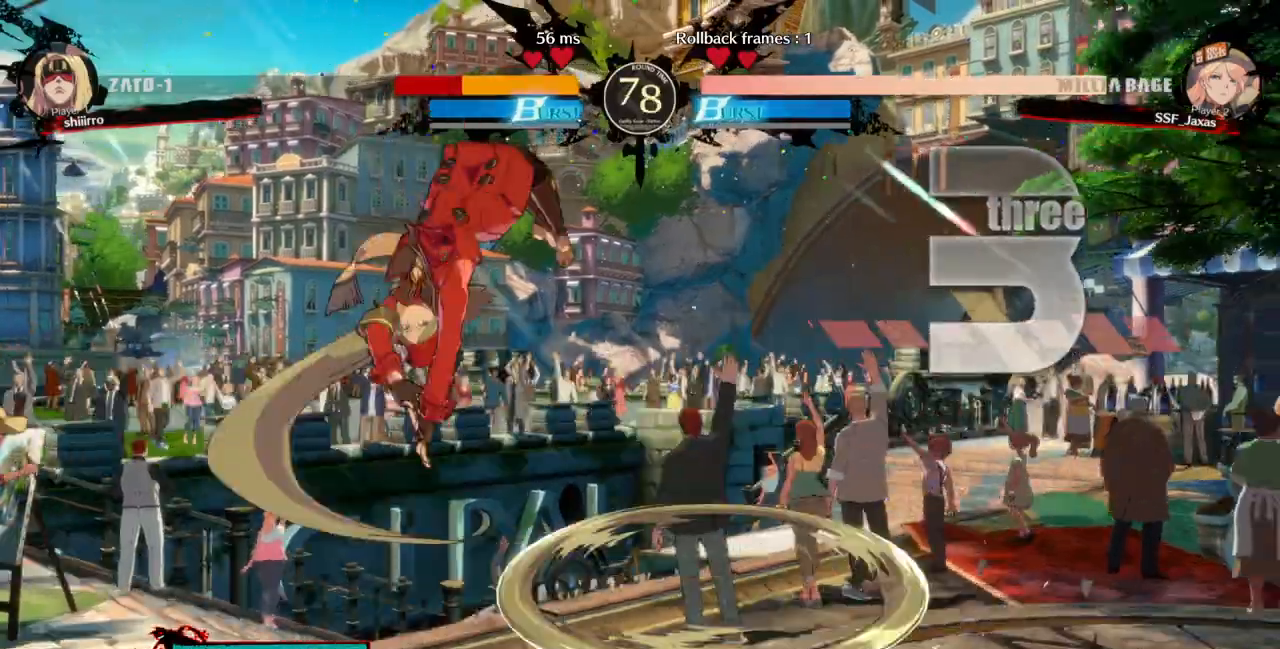
{"dt_ms": 500, "buttons": ["SQUARE", "DPAD_DOWN", "DPAD_LEFT"], "events": [[267, "DPAD_LEFT", "down"], [300, "DPAD_DOWN", "down"], [400, "SQUARE", "down"]]}
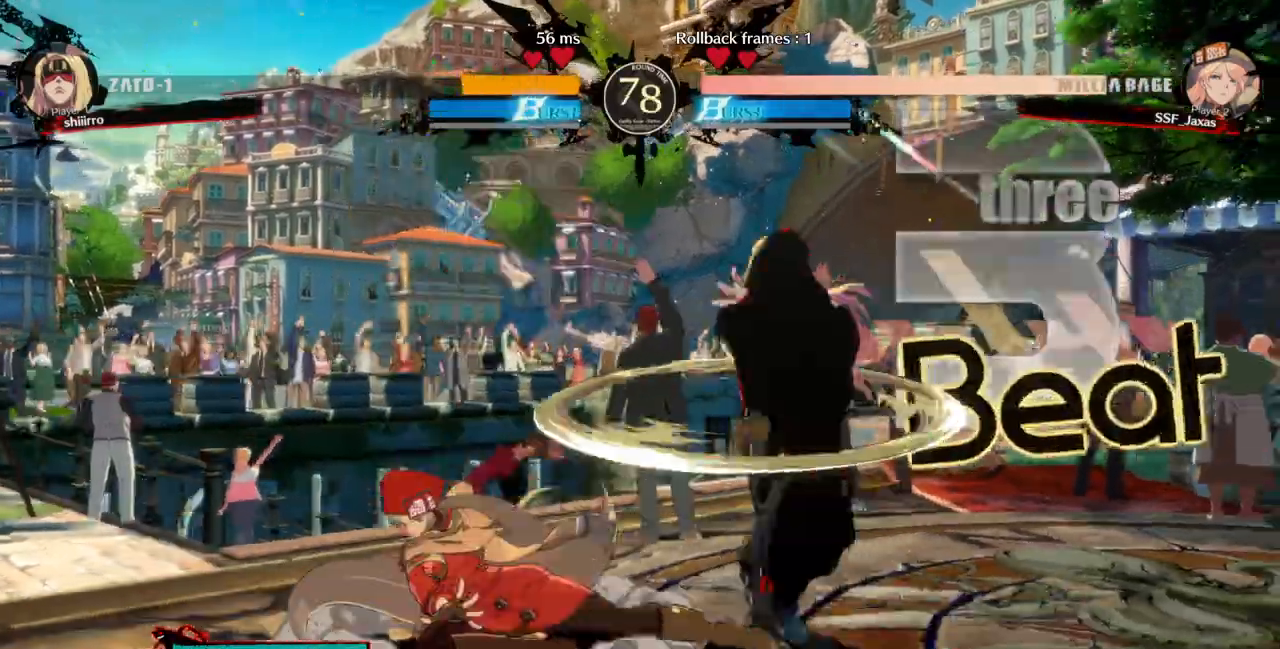
{"dt_ms": 1000, "buttons": []}